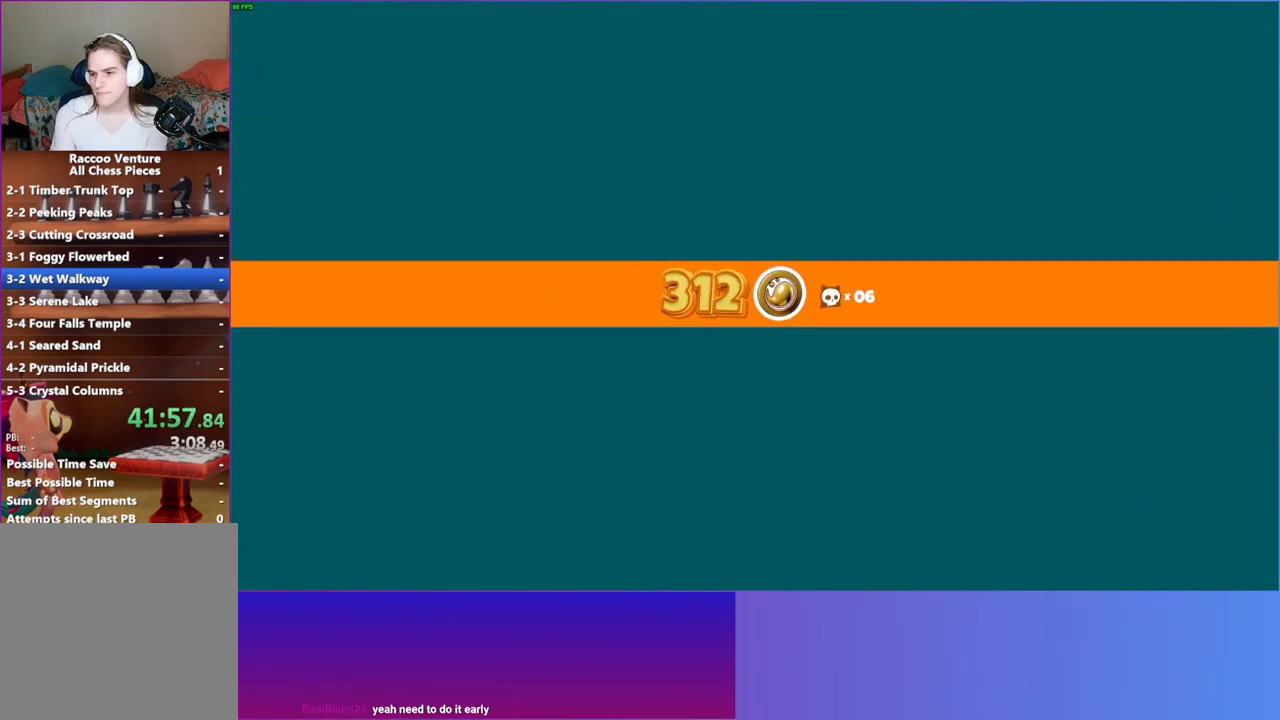
Gameplay with a controller (Xbox layout); each line is a JSON object with the inputs held at the frame after it. "events" lists button and stick changes between this image and that frame as [ms after this image, input, new state], when the widget could be followed in between. Not read: L3 R3.
{"buttons": [], "left_stick": "down-left", "right_stick": "center", "events": [[350, "left_stick", "down-left"]]}
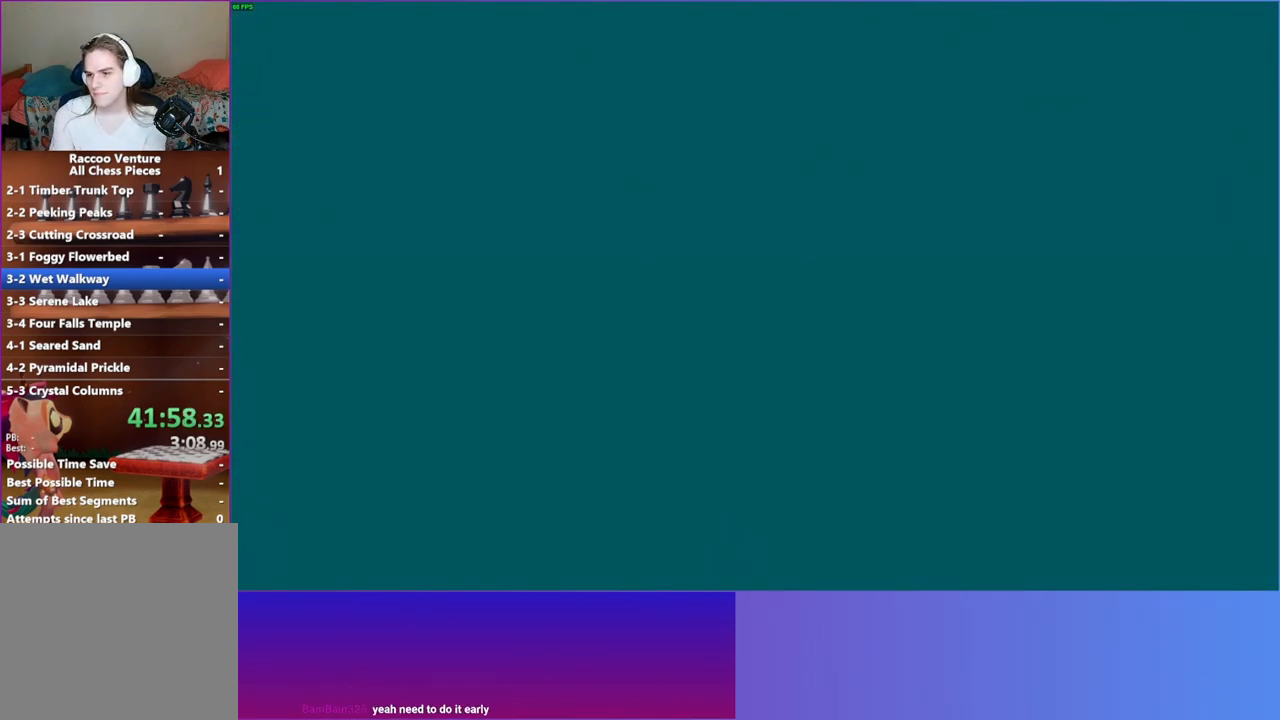
{"buttons": [], "left_stick": "left", "right_stick": "center", "events": [[33, "left_stick", "left"]]}
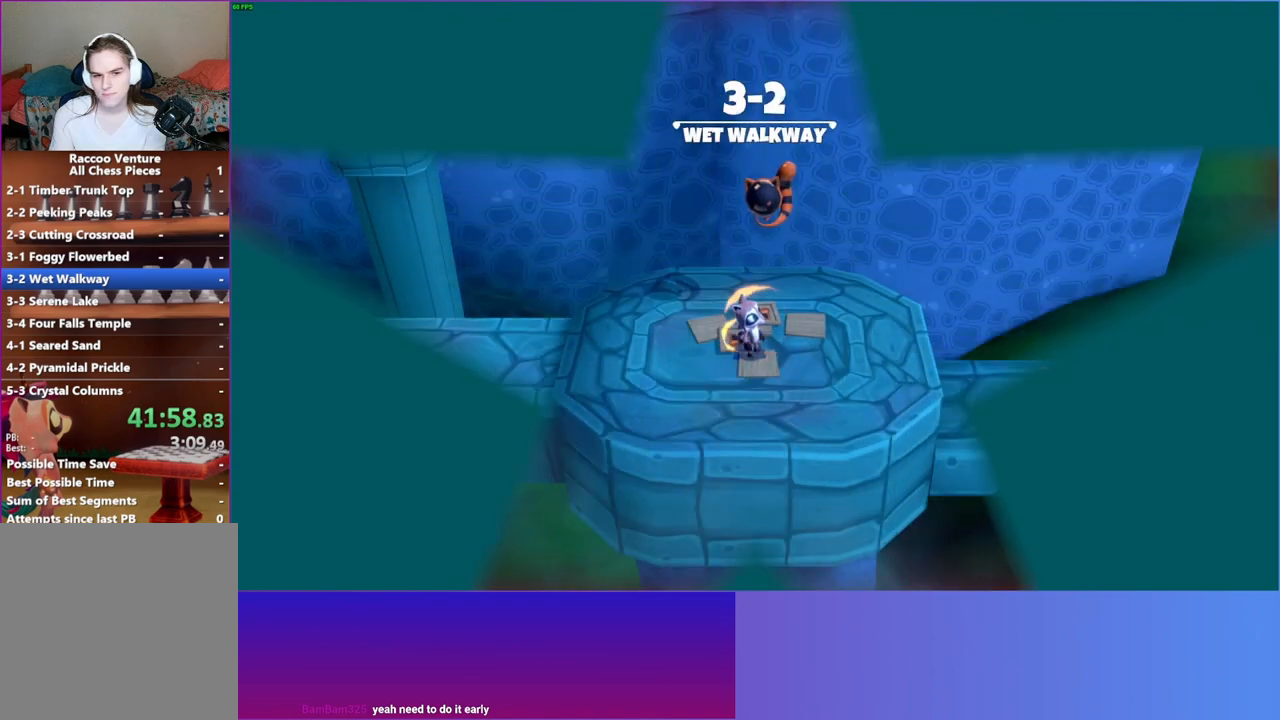
{"buttons": [], "left_stick": "left", "right_stick": "center", "events": [[267, "Y", "down"], [433, "Y", "up"]]}
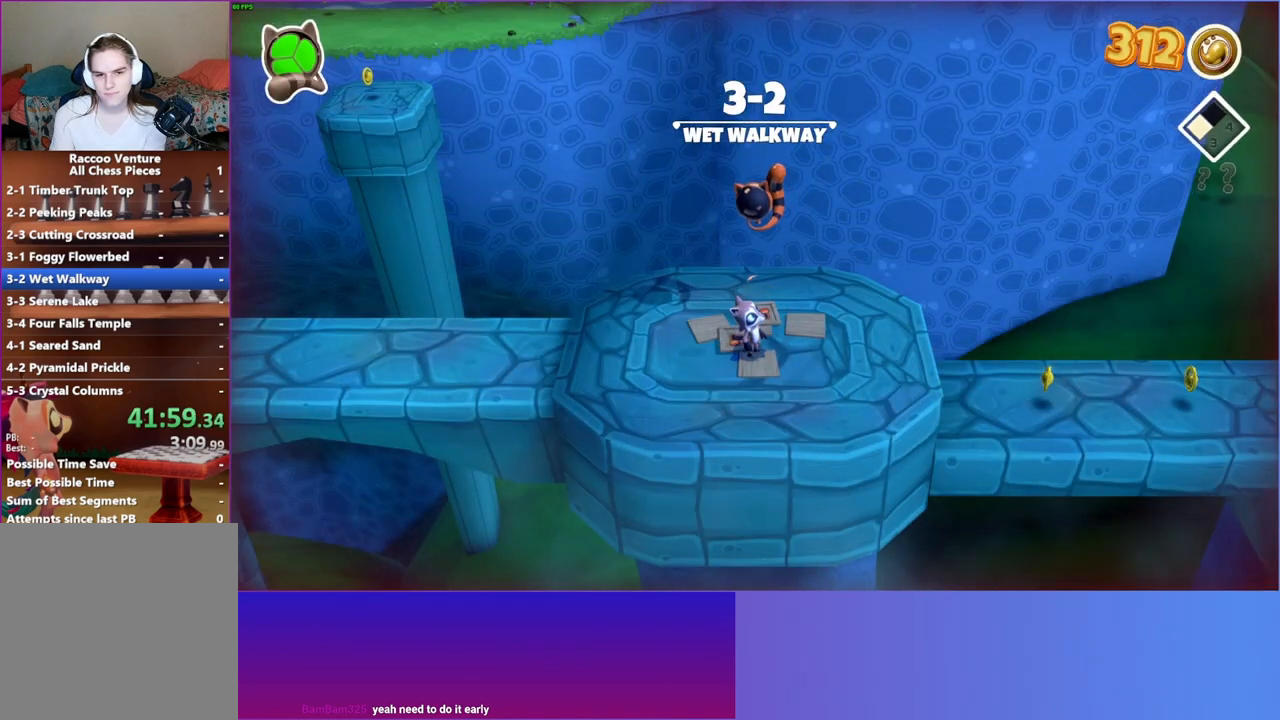
{"buttons": [], "left_stick": "left", "right_stick": "center", "events": []}
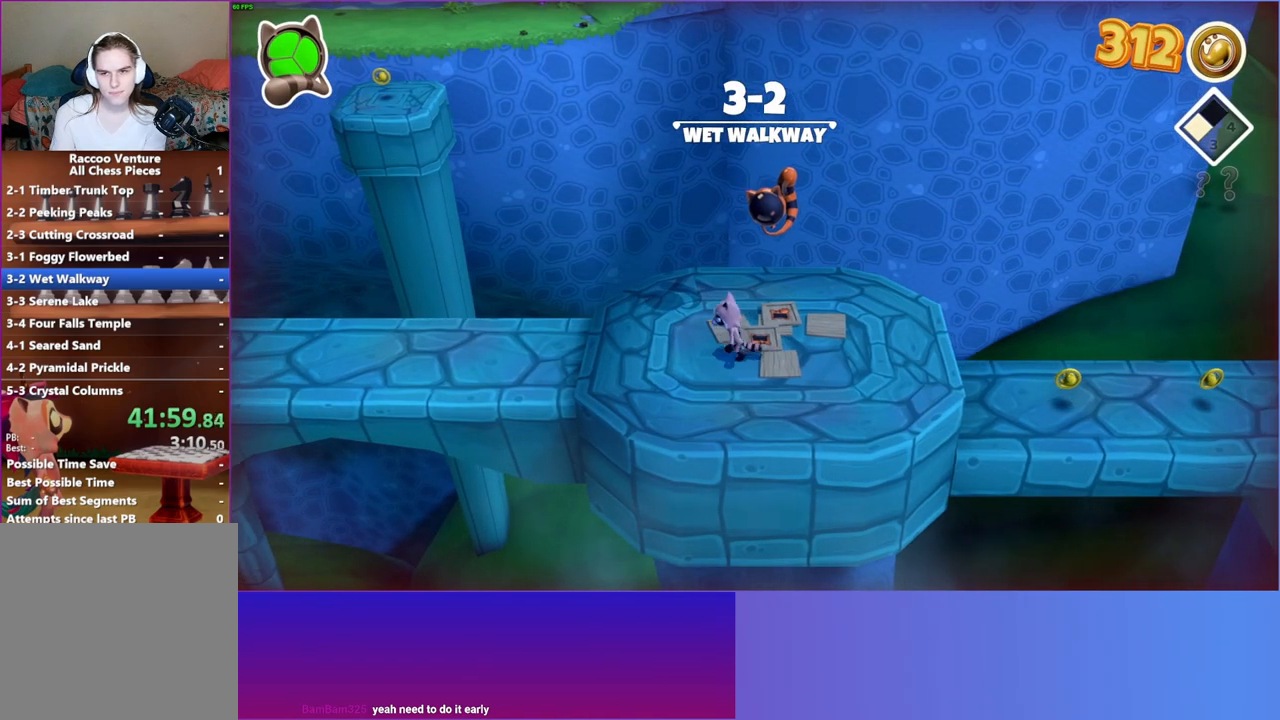
{"buttons": [], "left_stick": "left", "right_stick": "center", "events": []}
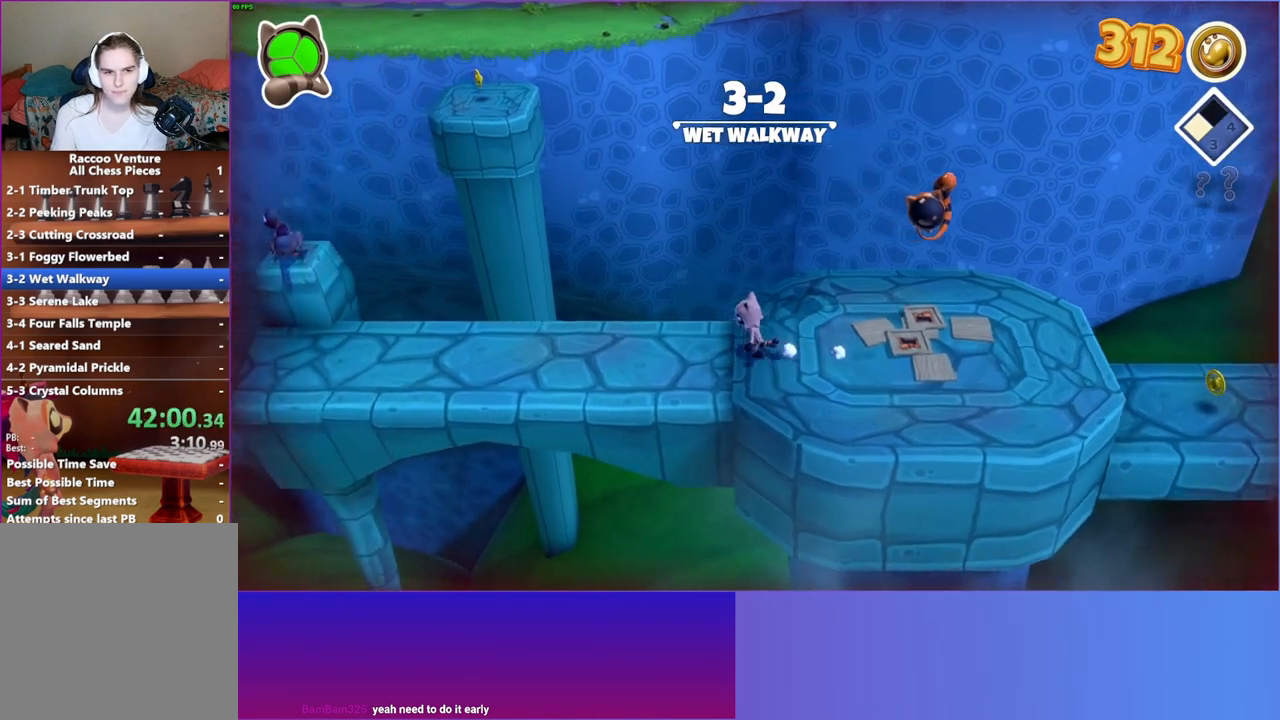
{"buttons": [], "left_stick": "left", "right_stick": "center", "events": []}
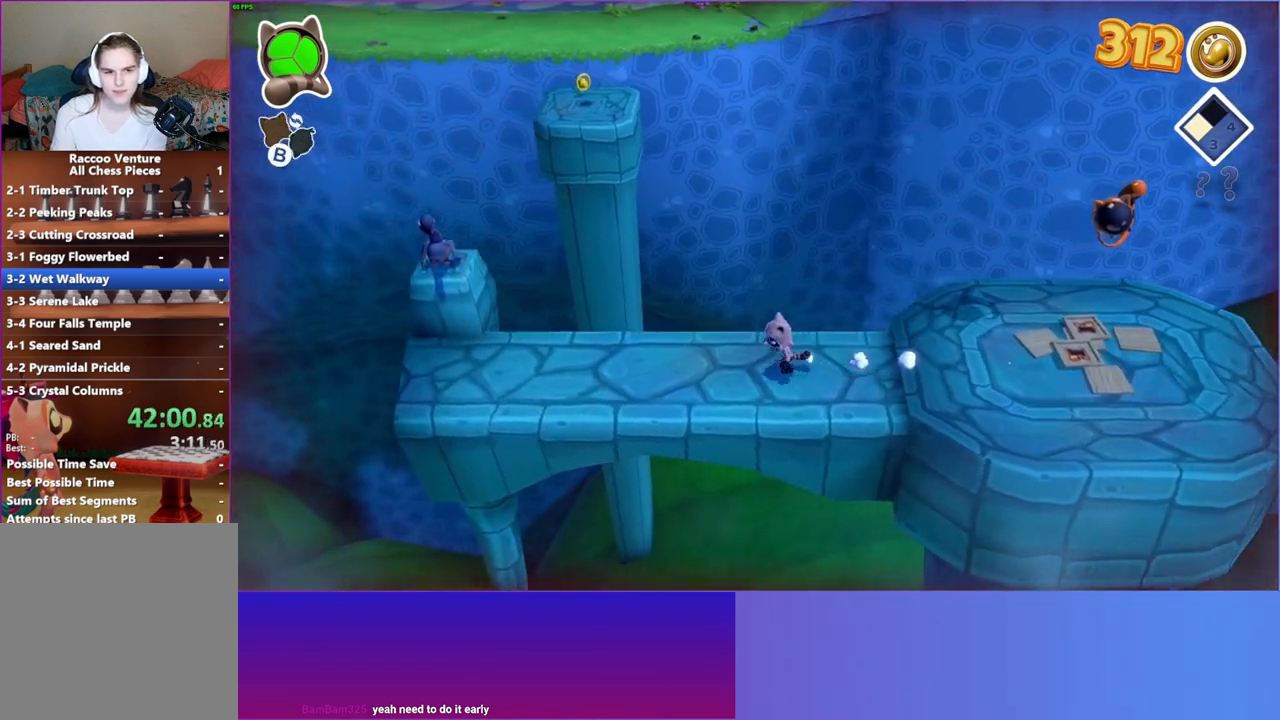
{"buttons": [], "left_stick": "left", "right_stick": "center", "events": []}
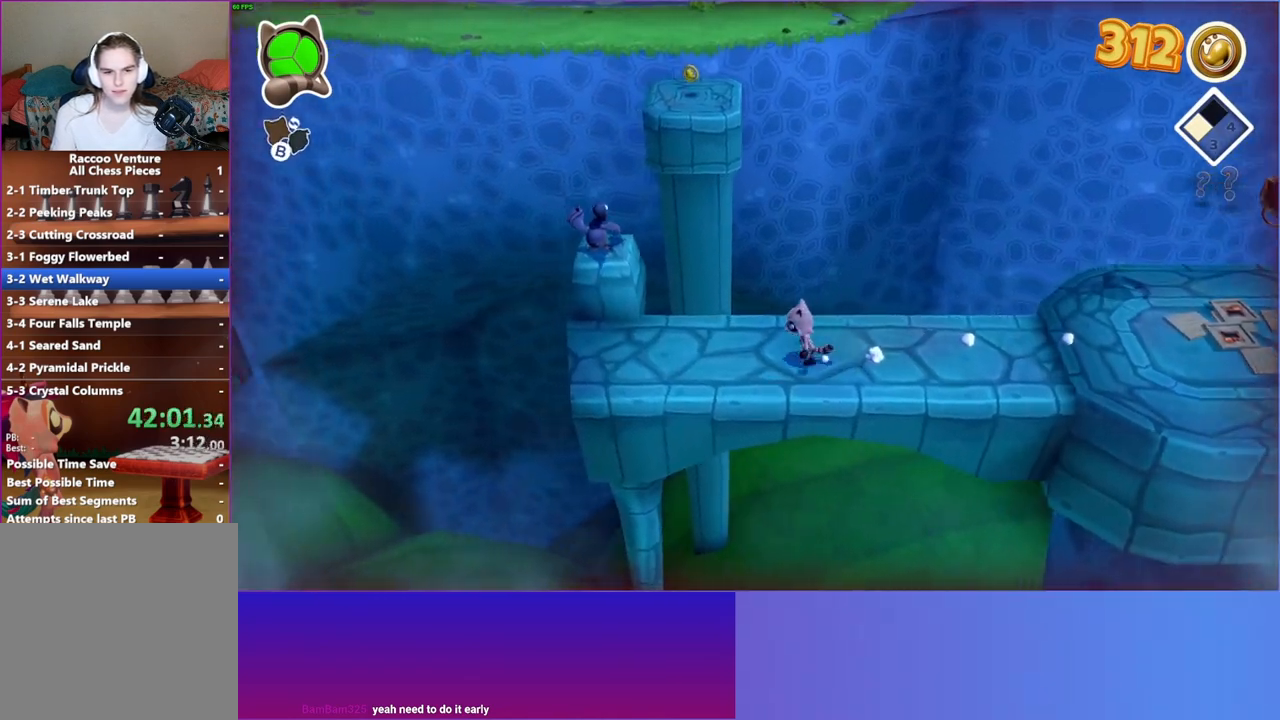
{"buttons": [], "left_stick": "up", "right_stick": "center", "events": [[200, "left_stick", "up-left"], [333, "left_stick", "up"]]}
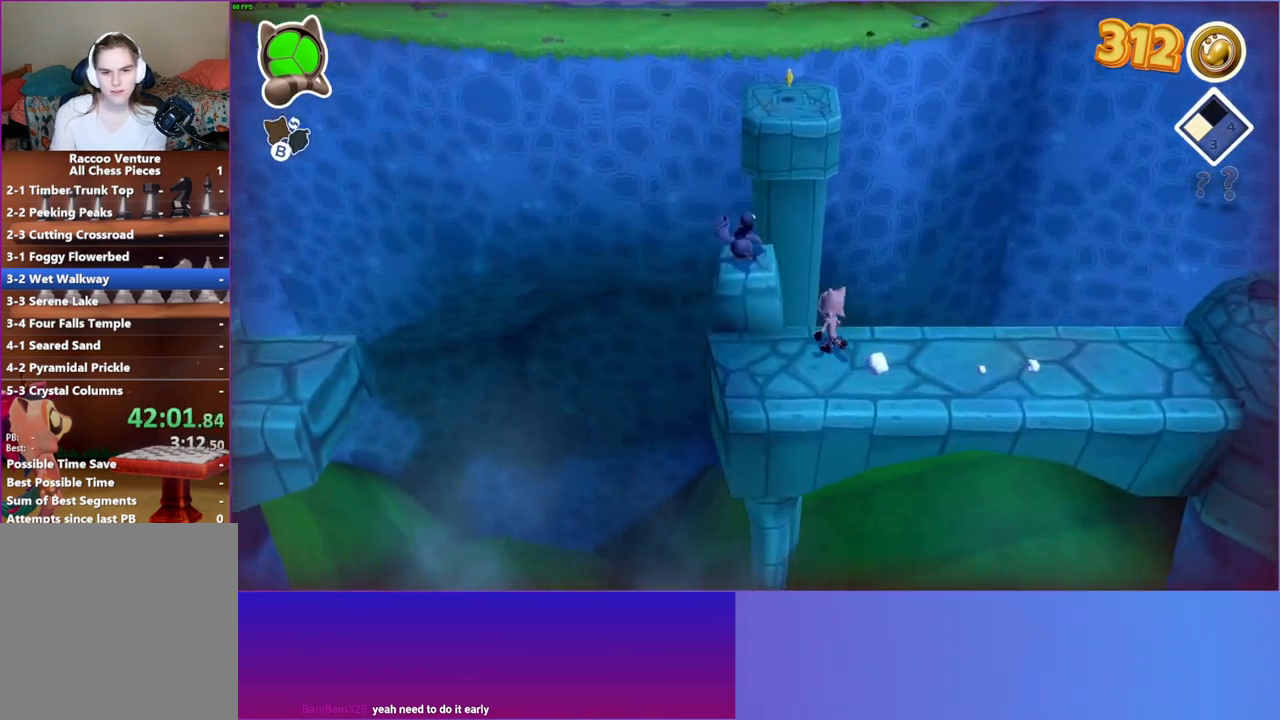
{"buttons": ["A"], "left_stick": "up", "right_stick": "center", "events": [[317, "A", "down"]]}
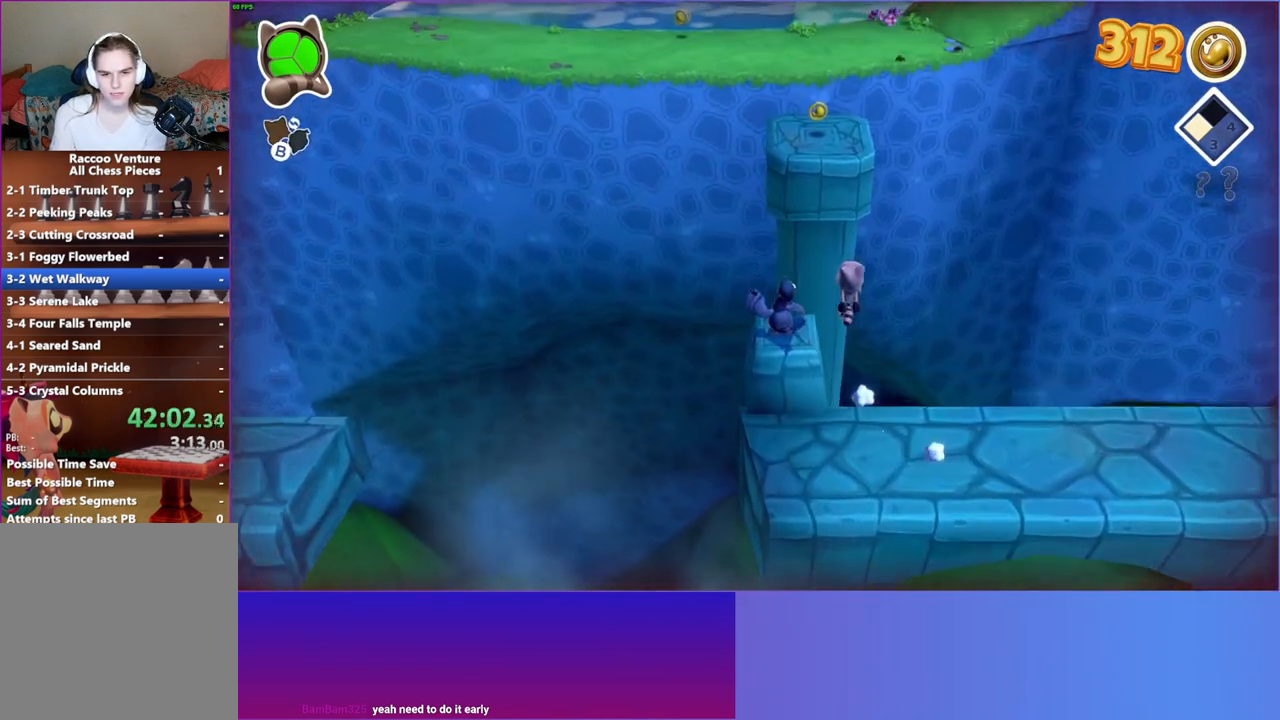
{"buttons": ["B"], "left_stick": "up", "right_stick": "center", "events": [[233, "A", "up"], [300, "B", "down"], [400, "B", "up"], [467, "B", "down"]]}
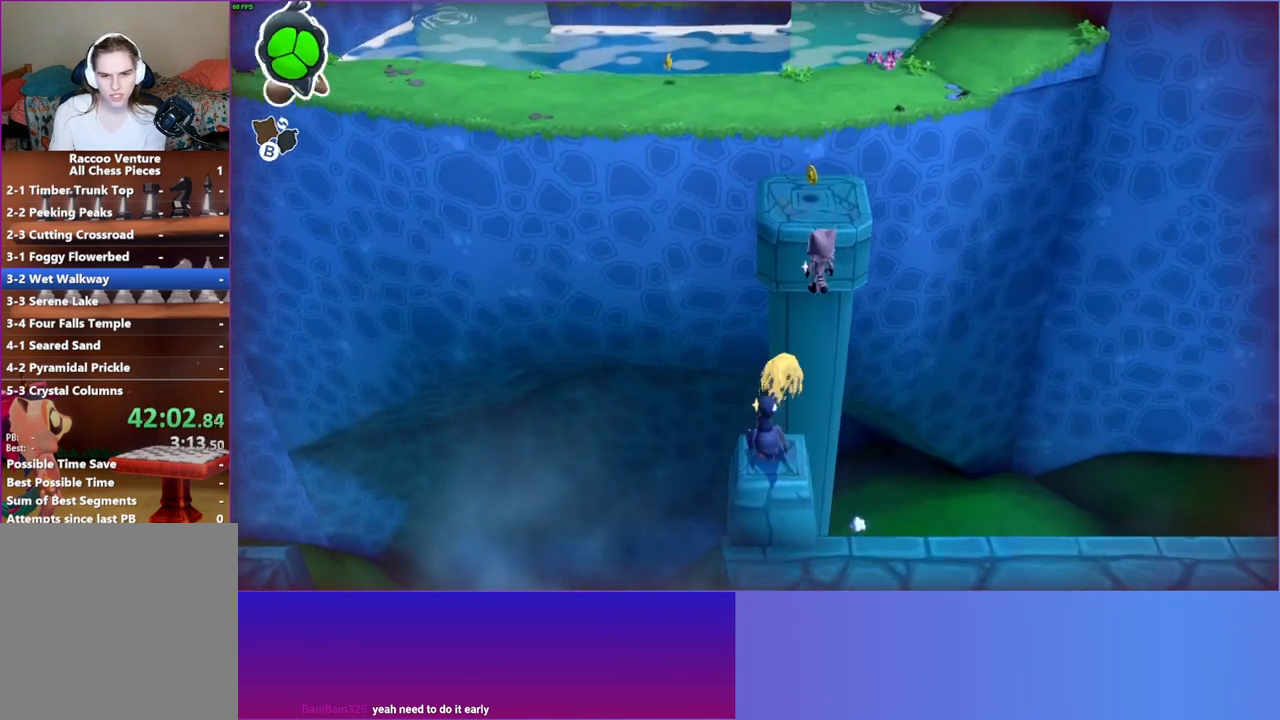
{"buttons": ["A"], "left_stick": "up", "right_stick": "center", "events": [[50, "A", "down"], [100, "B", "up"]]}
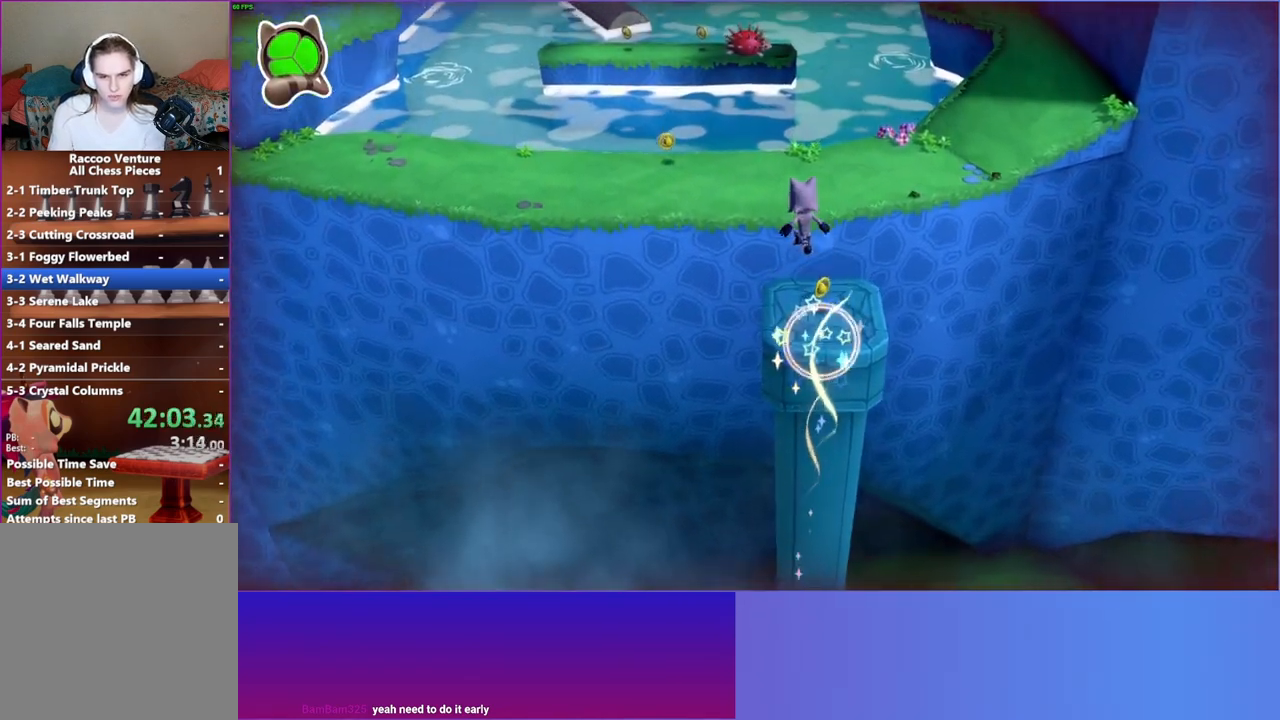
{"buttons": ["A"], "left_stick": "up", "right_stick": "center", "events": []}
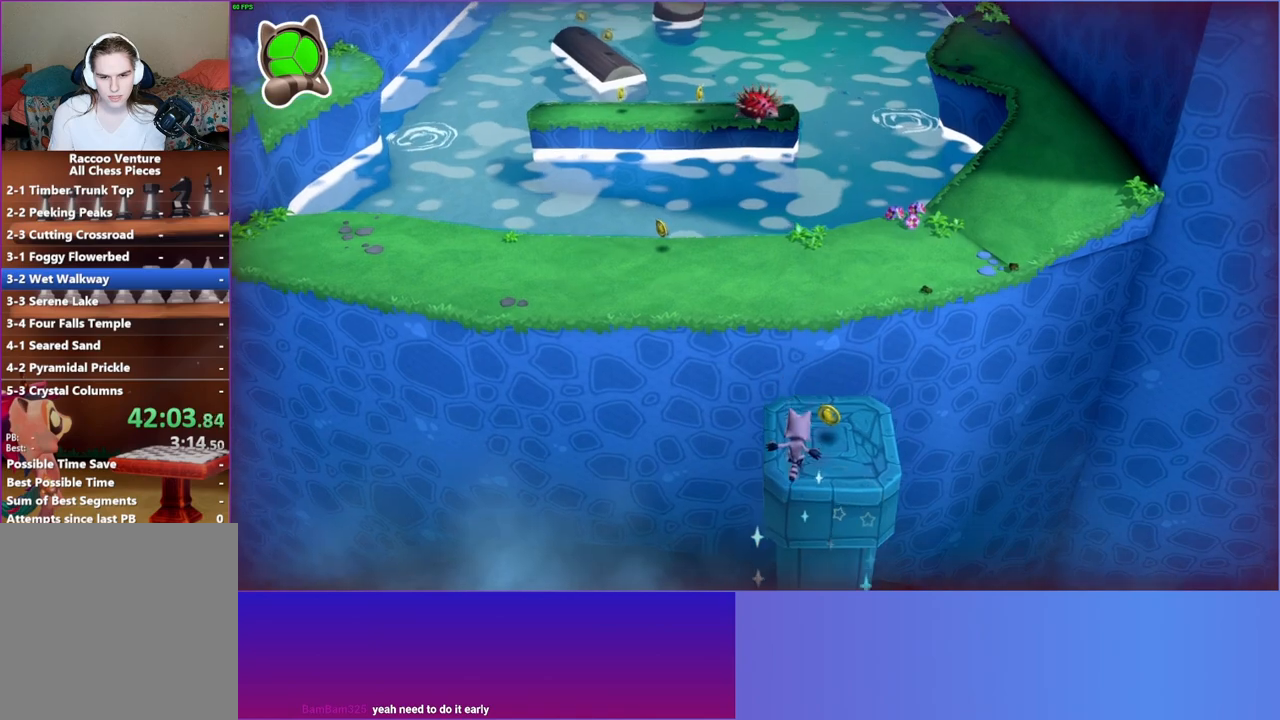
{"buttons": [], "left_stick": "up-left", "right_stick": "center", "events": [[283, "A", "up"], [350, "left_stick", "up-left"]]}
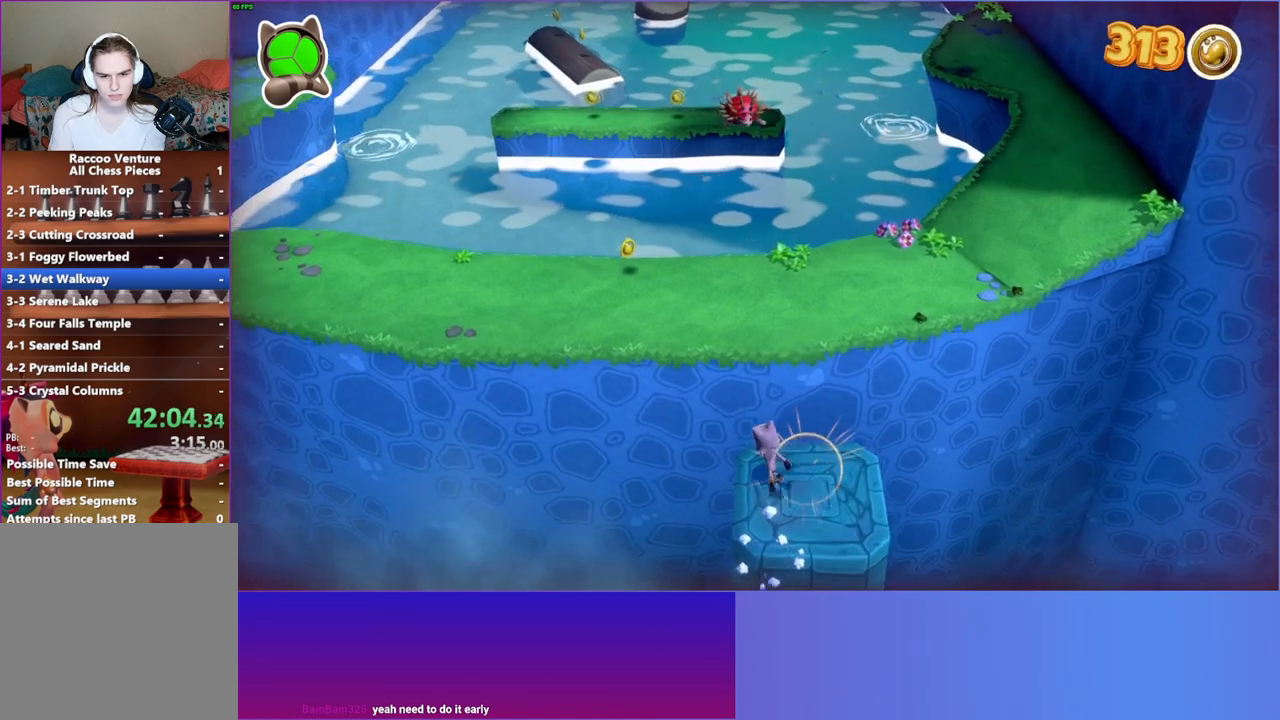
{"buttons": [], "left_stick": "up-left", "right_stick": "center", "events": [[183, "A", "down"], [433, "A", "up"]]}
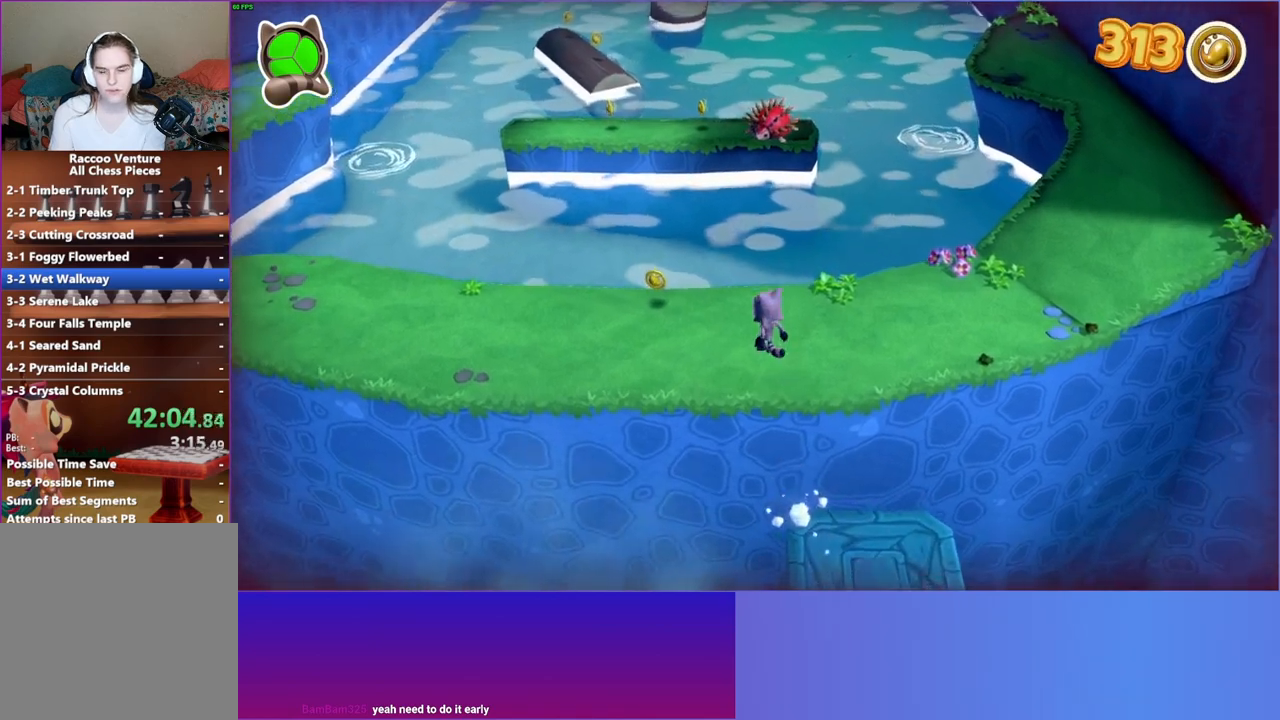
{"buttons": [], "left_stick": "up-left", "right_stick": "center", "events": [[83, "Y", "down"], [217, "Y", "up"]]}
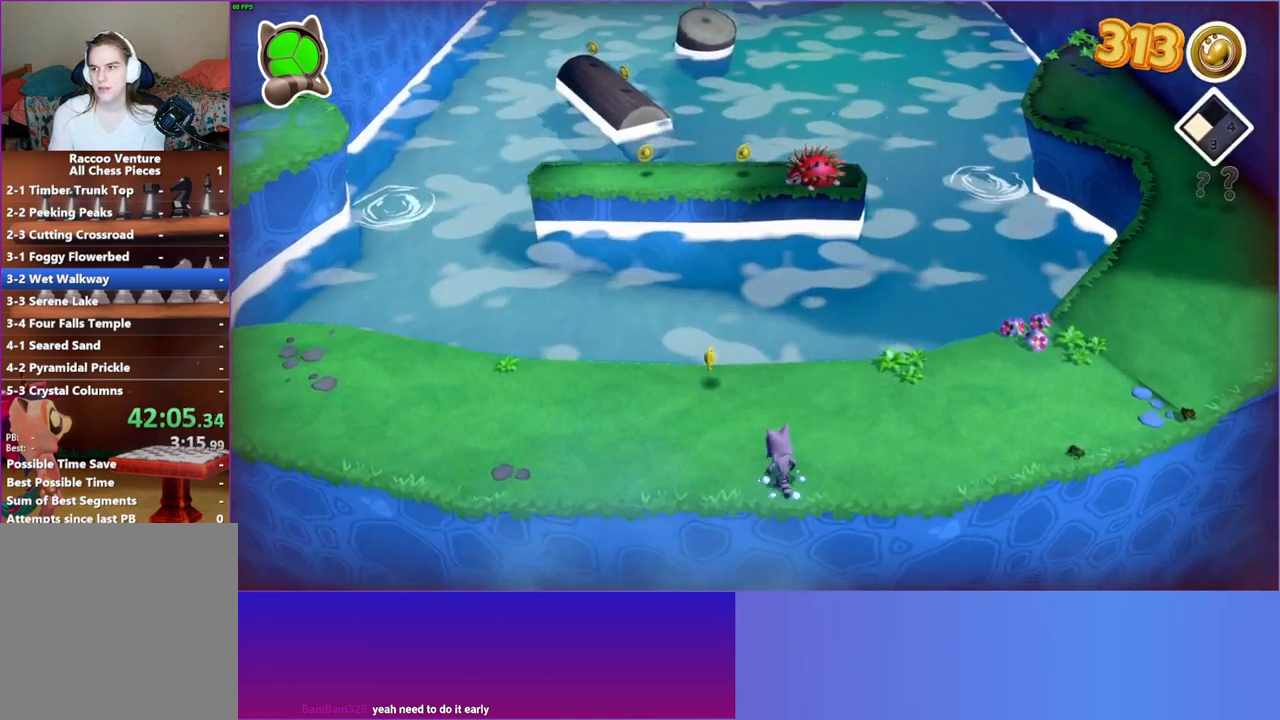
{"buttons": [], "left_stick": "up", "right_stick": "center", "events": [[283, "left_stick", "up"]]}
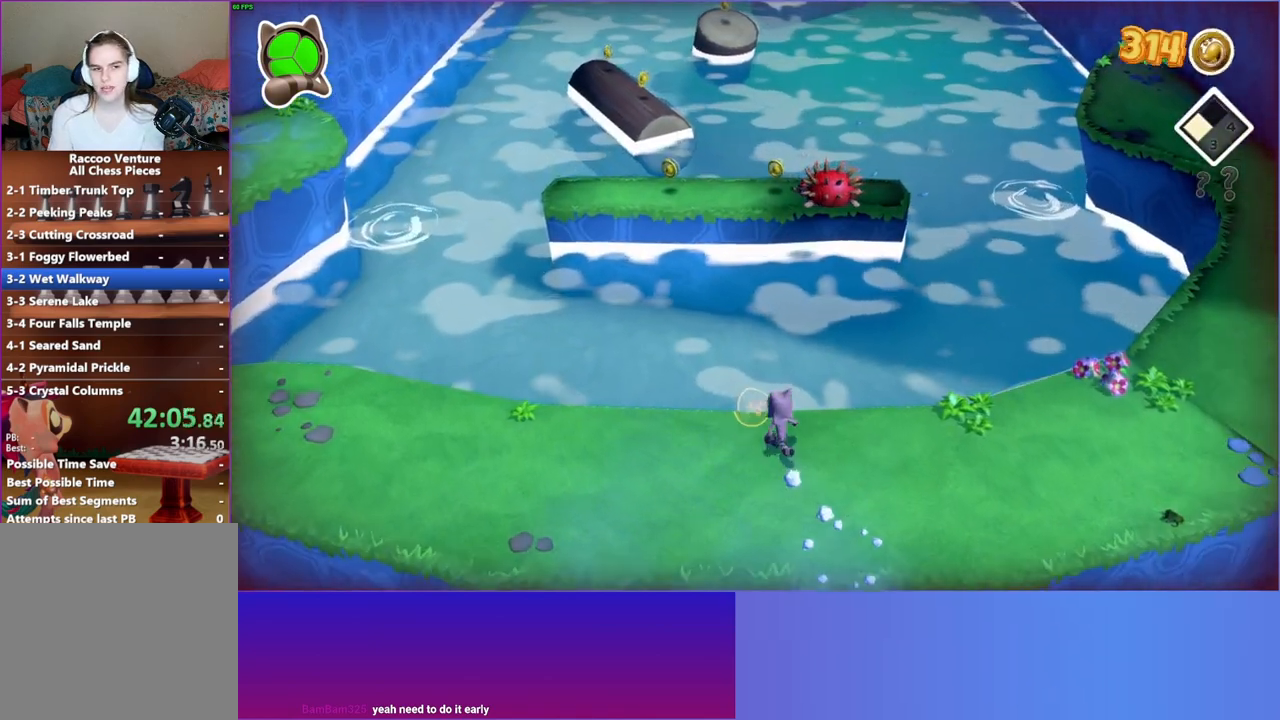
{"buttons": [], "left_stick": "up-right", "right_stick": "center", "events": [[250, "A", "down"], [317, "left_stick", "up-right"], [433, "A", "up"]]}
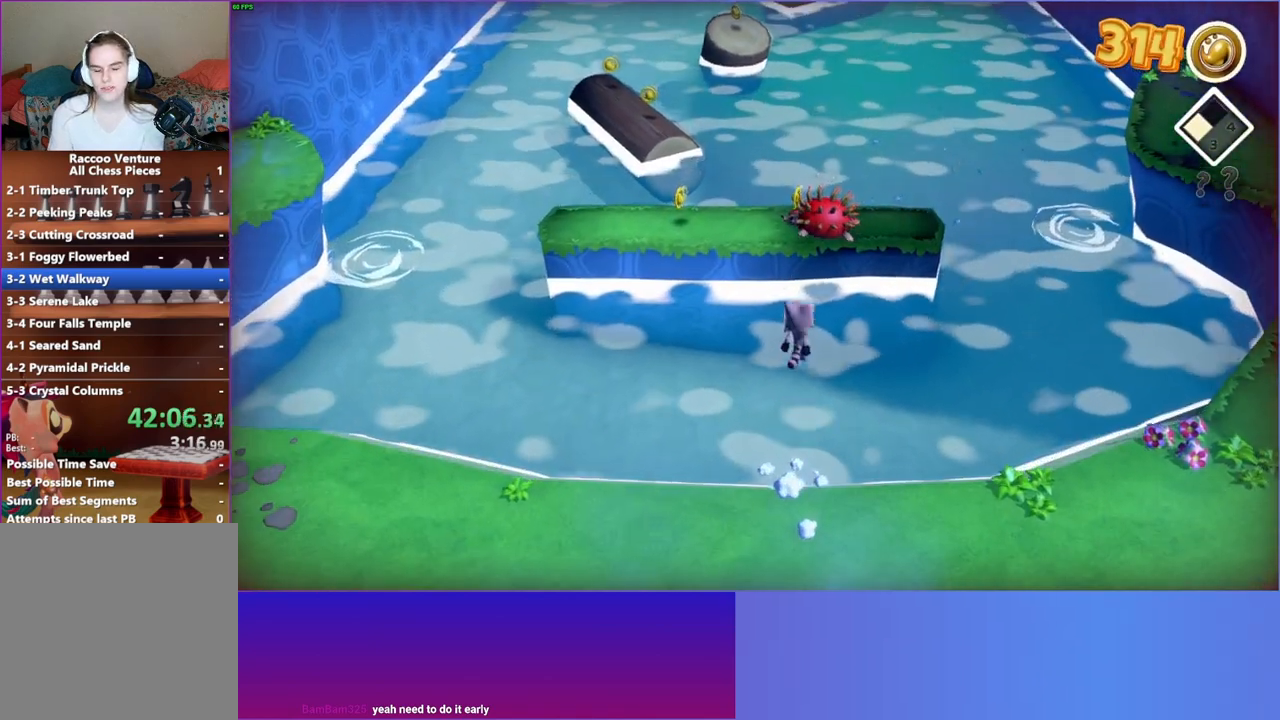
{"buttons": ["A"], "left_stick": "up", "right_stick": "center", "events": [[67, "left_stick", "up"], [500, "A", "down"]]}
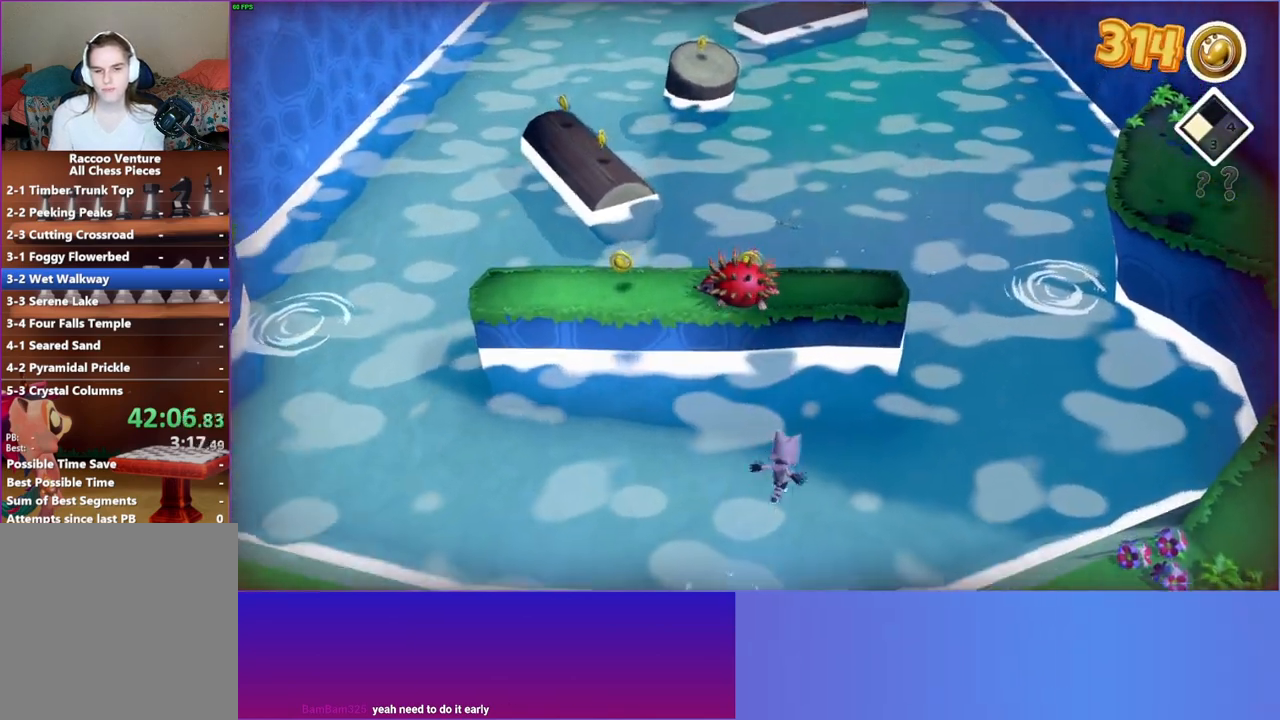
{"buttons": [], "left_stick": "up", "right_stick": "center", "events": [[117, "A", "up"], [300, "left_stick", "up-left"], [333, "A", "down"], [433, "A", "up"], [433, "left_stick", "up"]]}
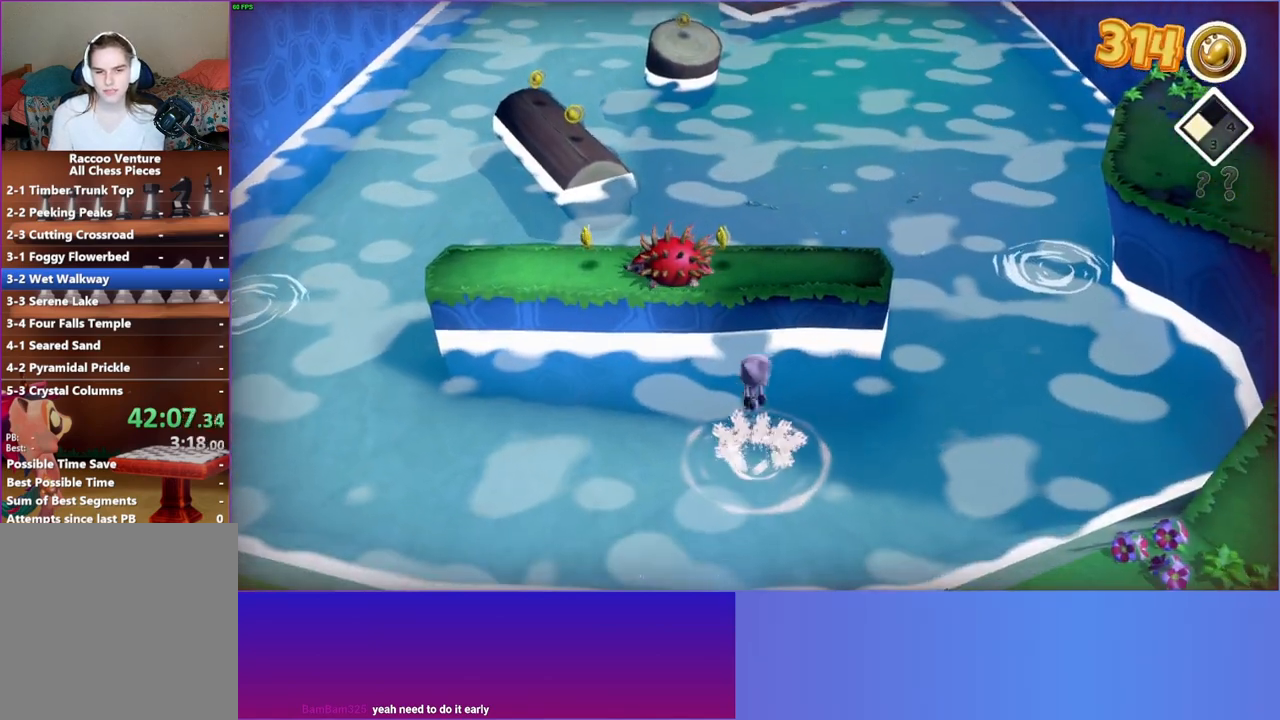
{"buttons": ["A"], "left_stick": "up", "right_stick": "center", "events": [[383, "A", "down"]]}
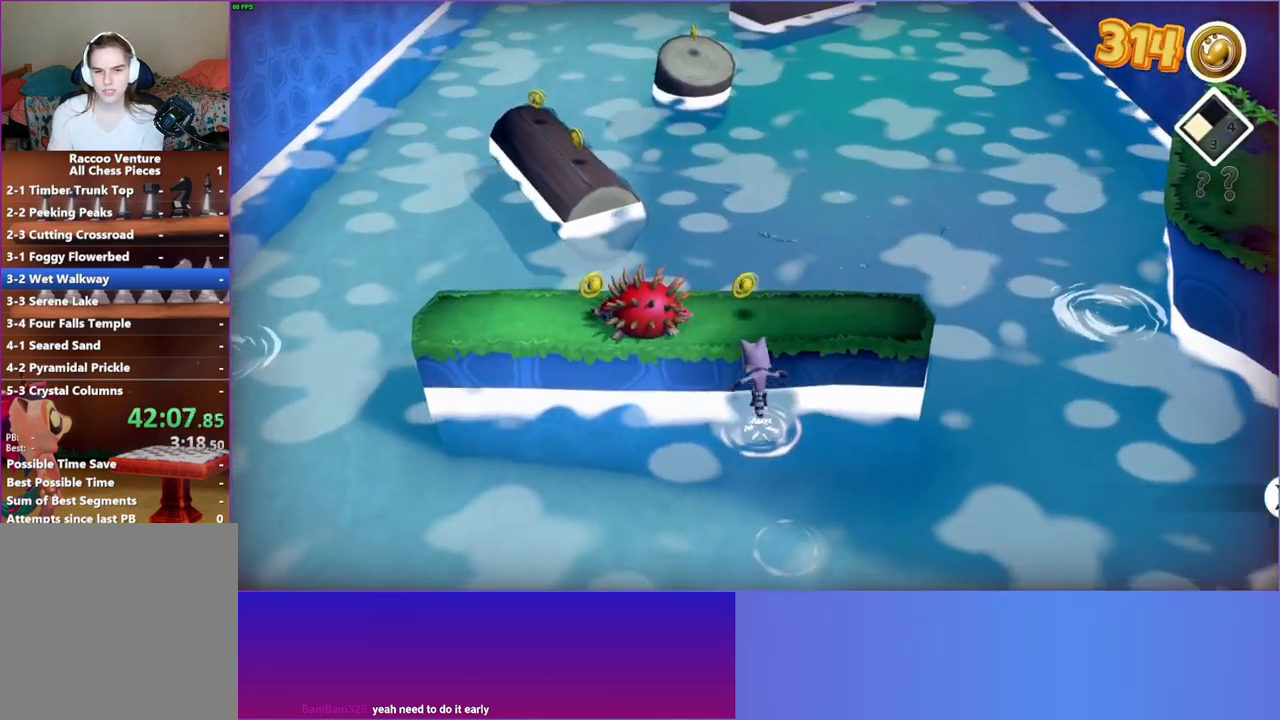
{"buttons": [], "left_stick": "up-left", "right_stick": "center", "events": [[200, "A", "up"], [200, "left_stick", "up-left"]]}
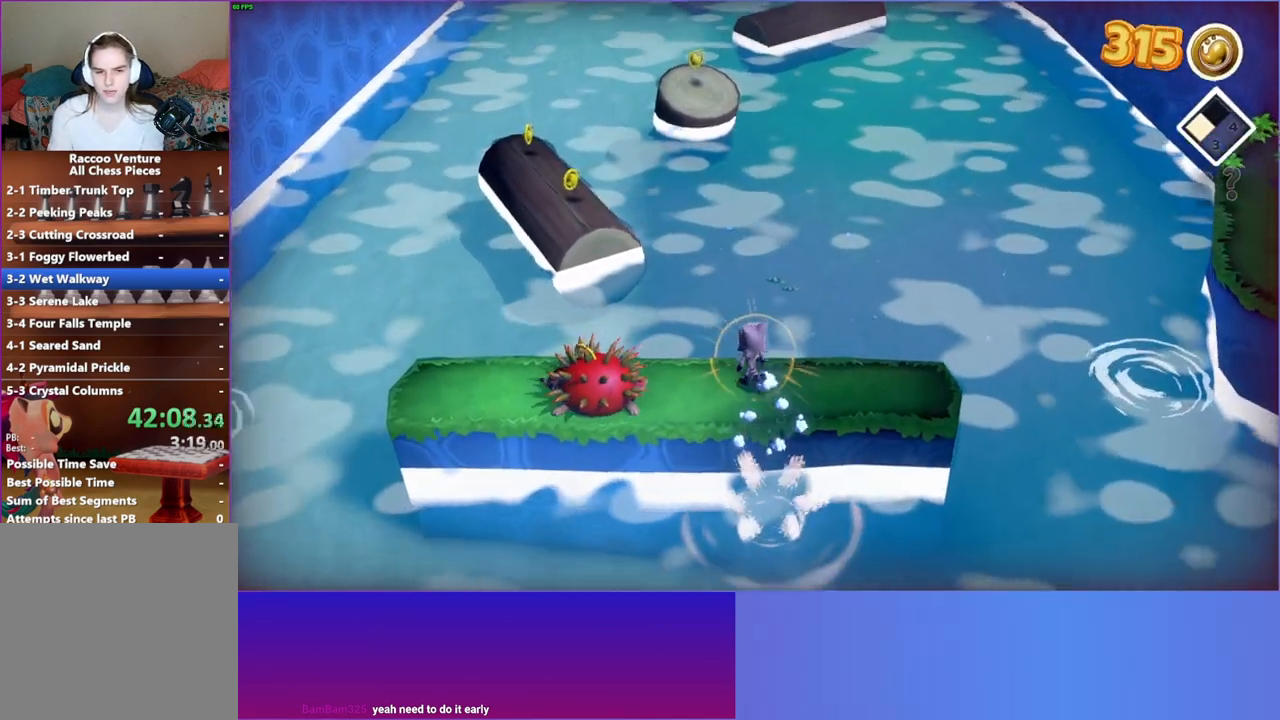
{"buttons": ["A"], "left_stick": "up-left", "right_stick": "center", "events": [[433, "A", "down"]]}
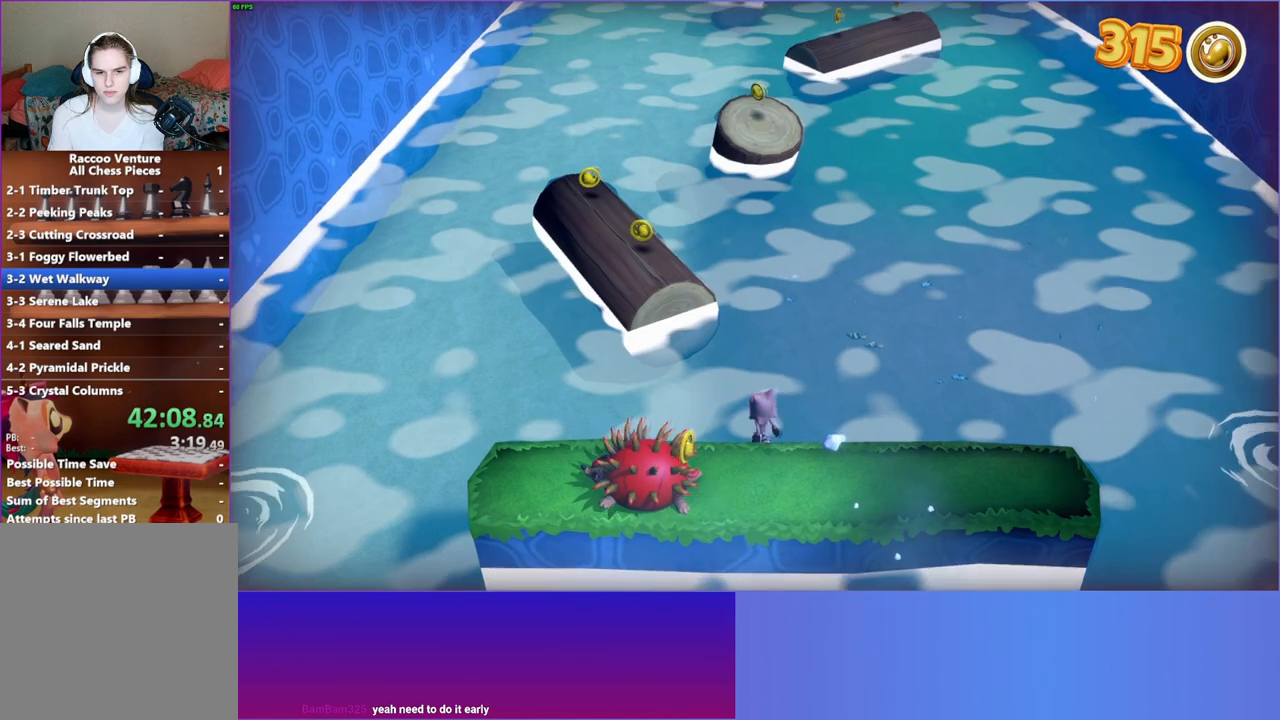
{"buttons": [], "left_stick": "up-left", "right_stick": "center", "events": [[67, "A", "up"], [150, "left_stick", "up"], [383, "left_stick", "up-left"]]}
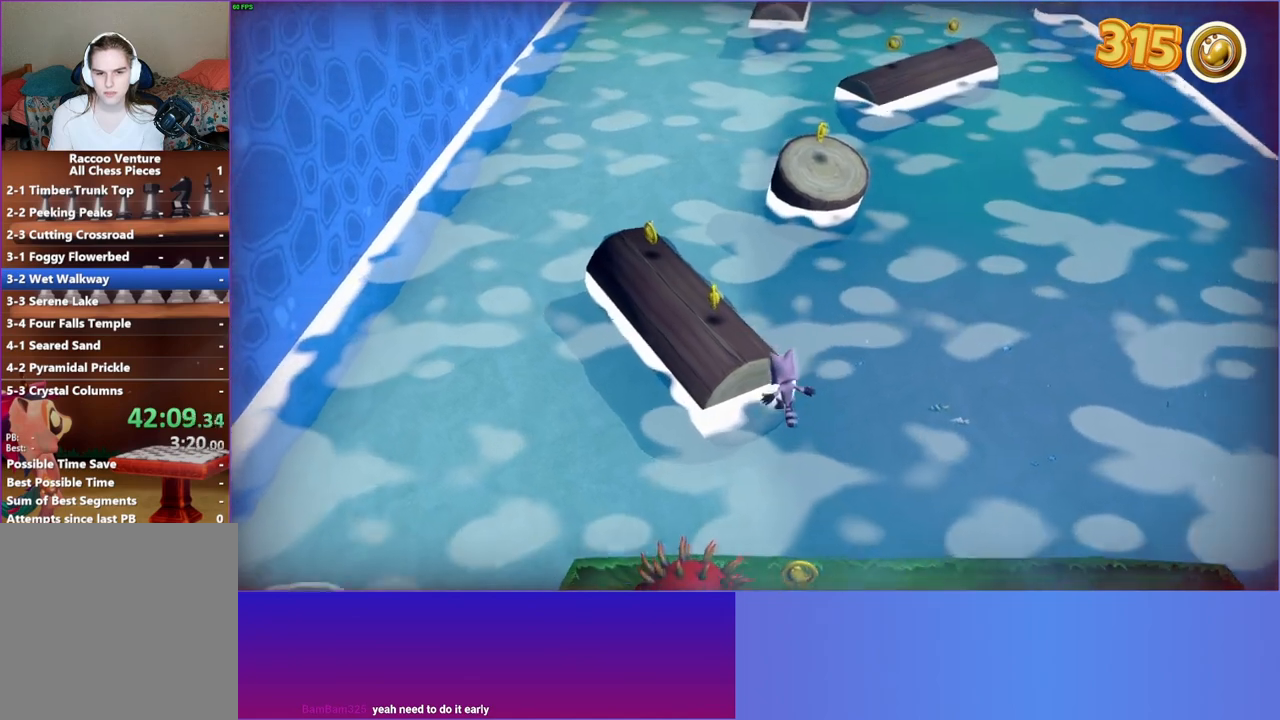
{"buttons": ["A"], "left_stick": "up-left", "right_stick": "center", "events": [[67, "A", "down"], [250, "A", "up"], [367, "A", "down"]]}
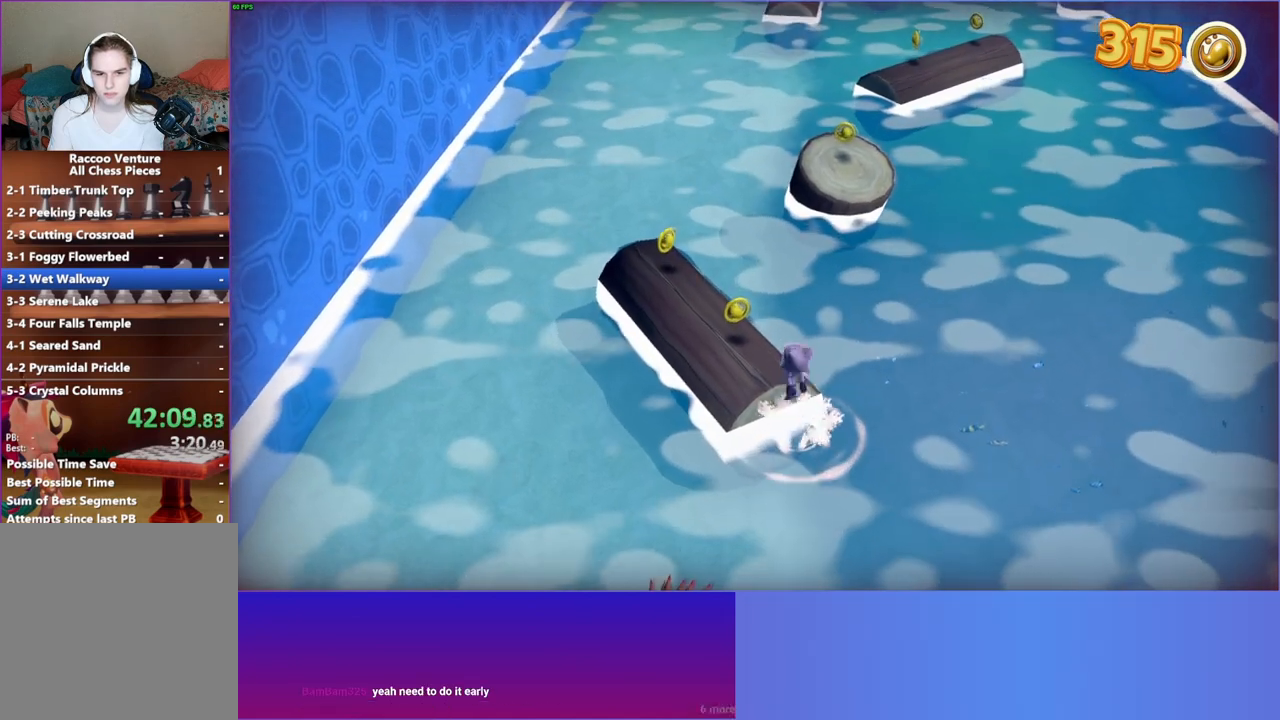
{"buttons": [], "left_stick": "up", "right_stick": "center", "events": [[17, "A", "up"], [250, "left_stick", "up"]]}
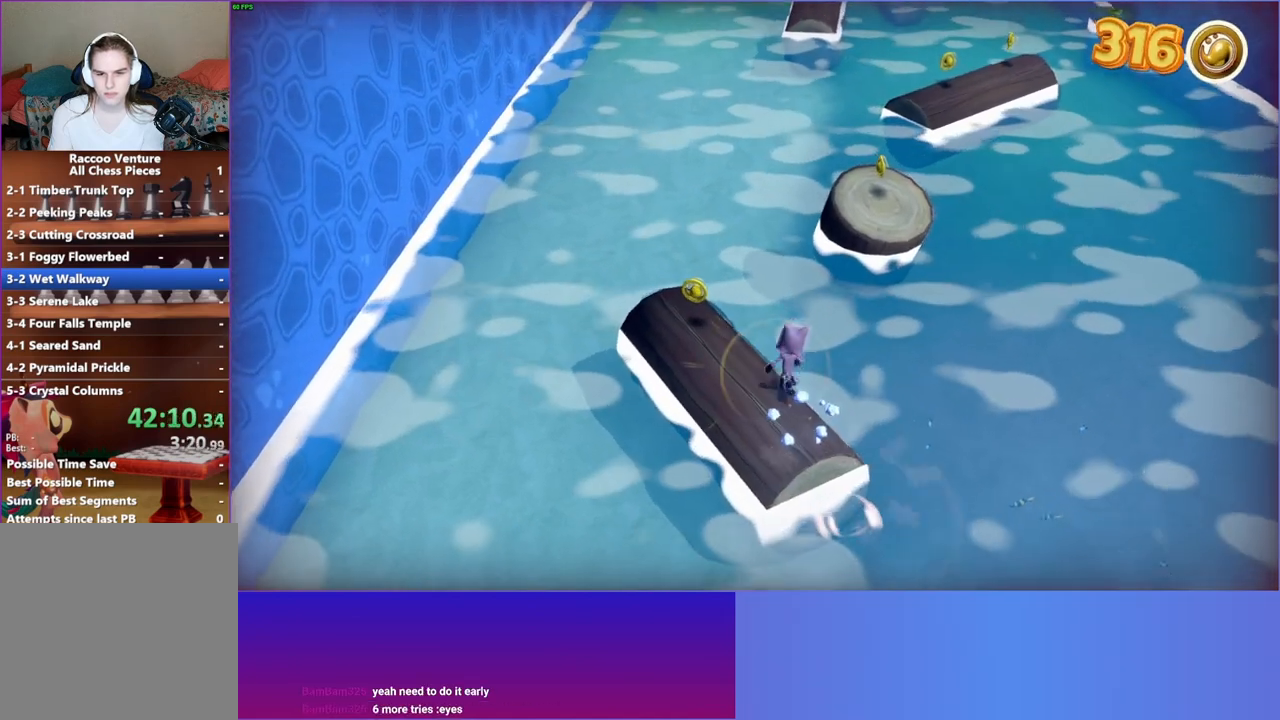
{"buttons": [], "left_stick": "up-right", "right_stick": "center", "events": [[117, "A", "down"], [267, "A", "up"], [283, "left_stick", "up-right"]]}
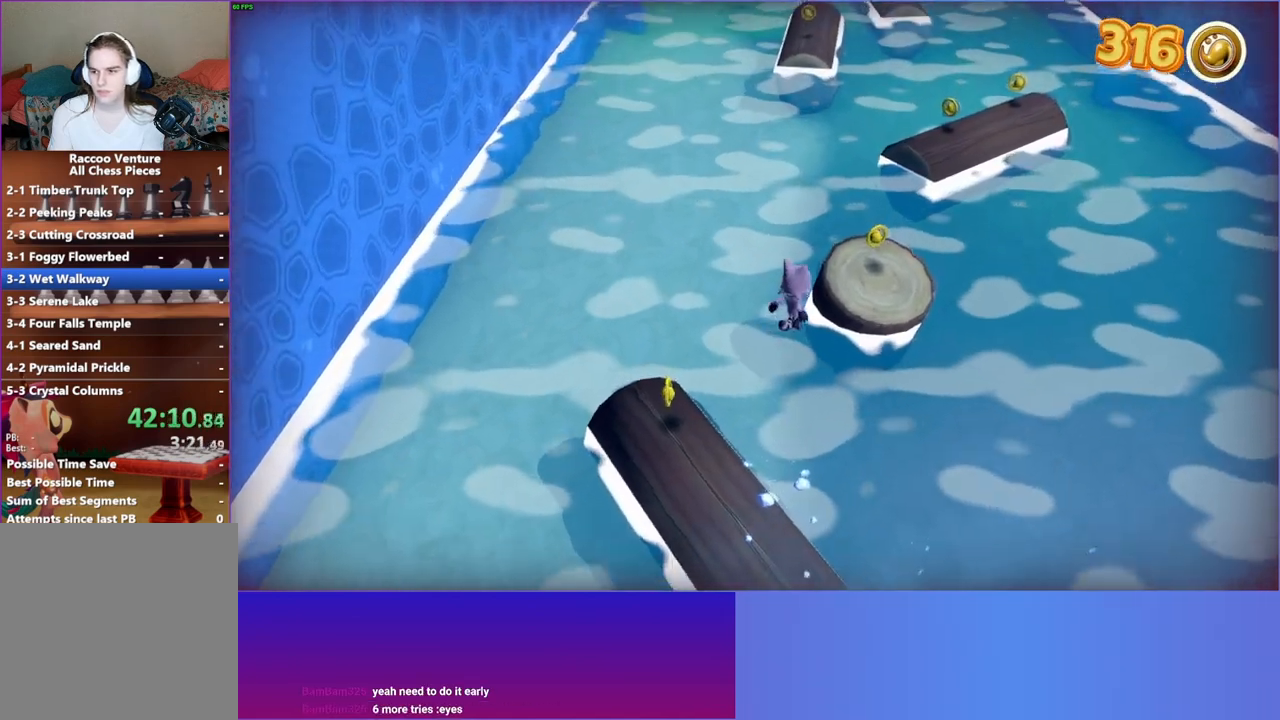
{"buttons": ["A"], "left_stick": "up", "right_stick": "center", "events": [[233, "left_stick", "up"], [433, "A", "down"]]}
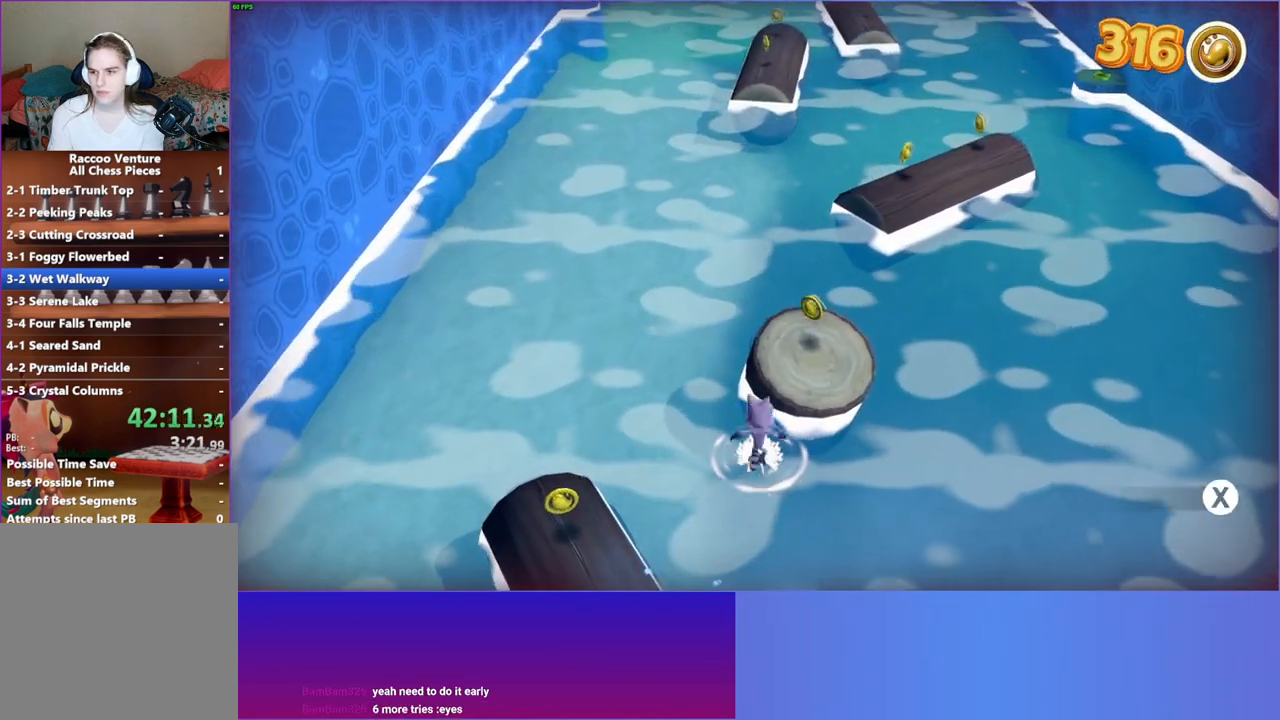
{"buttons": [], "left_stick": "up", "right_stick": "center", "events": [[367, "A", "up"]]}
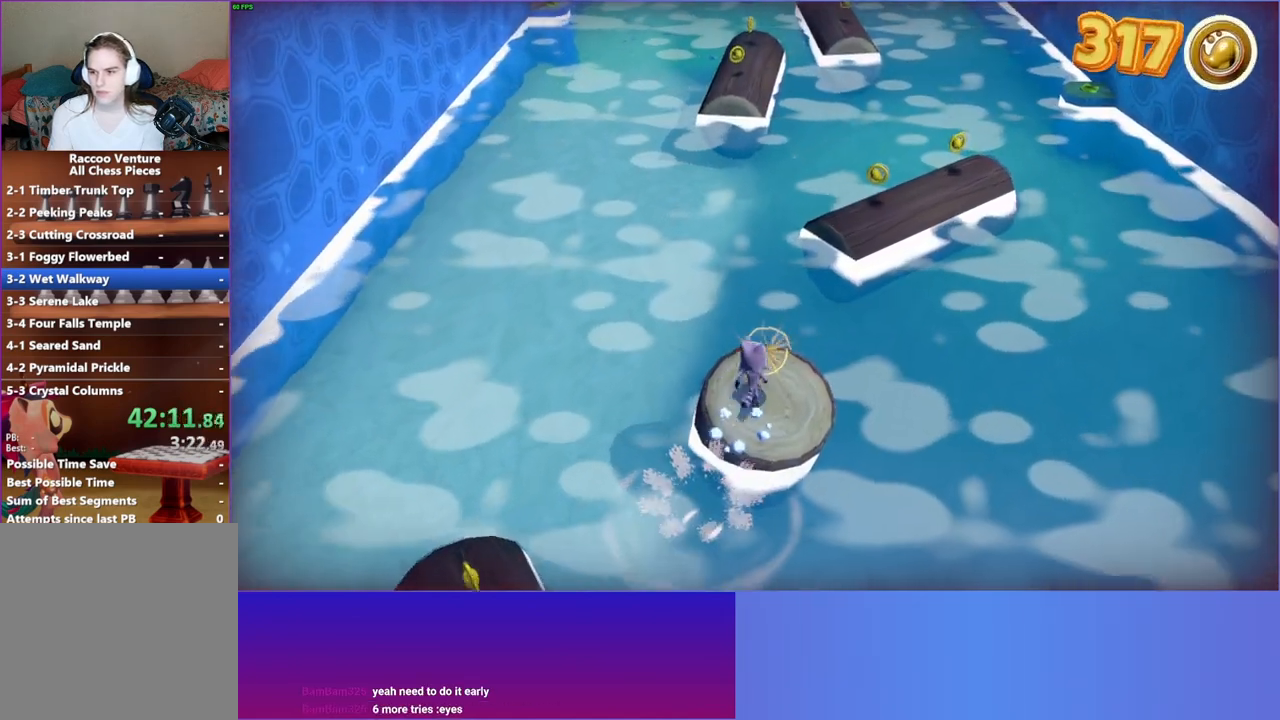
{"buttons": ["A"], "left_stick": "up", "right_stick": "center", "events": [[500, "A", "down"]]}
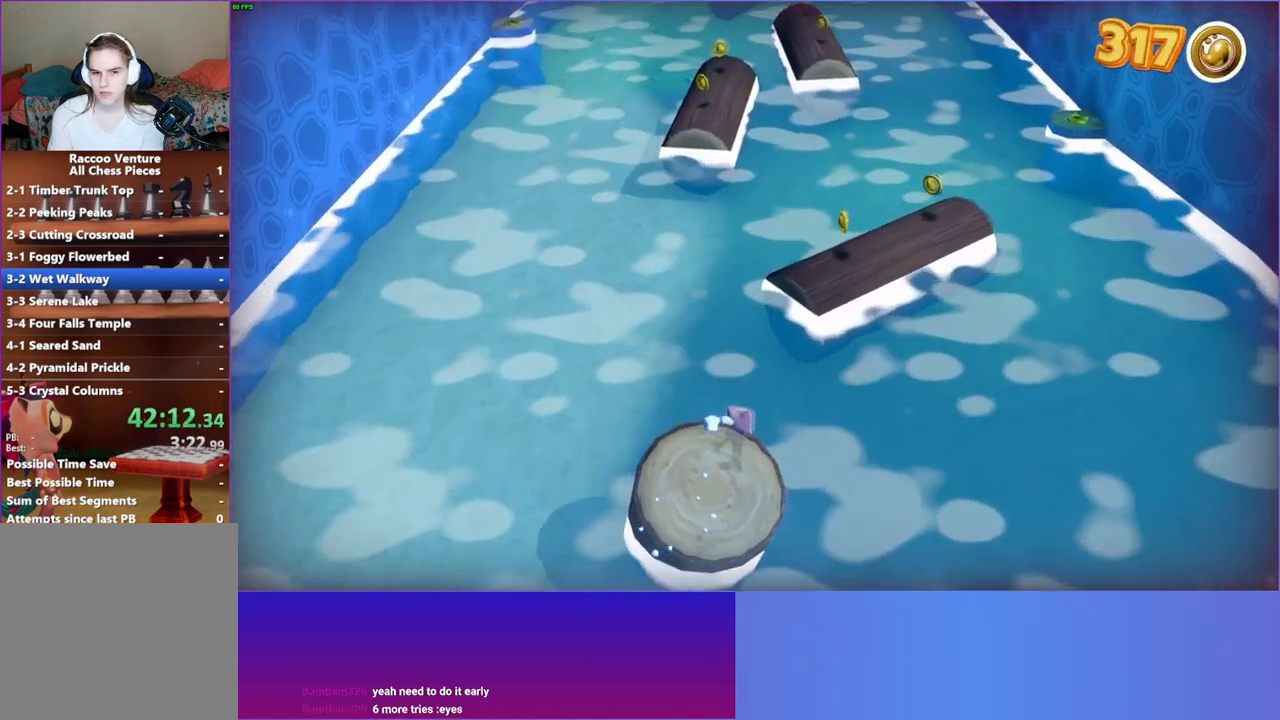
{"buttons": [], "left_stick": "up", "right_stick": "center", "events": [[167, "A", "up"]]}